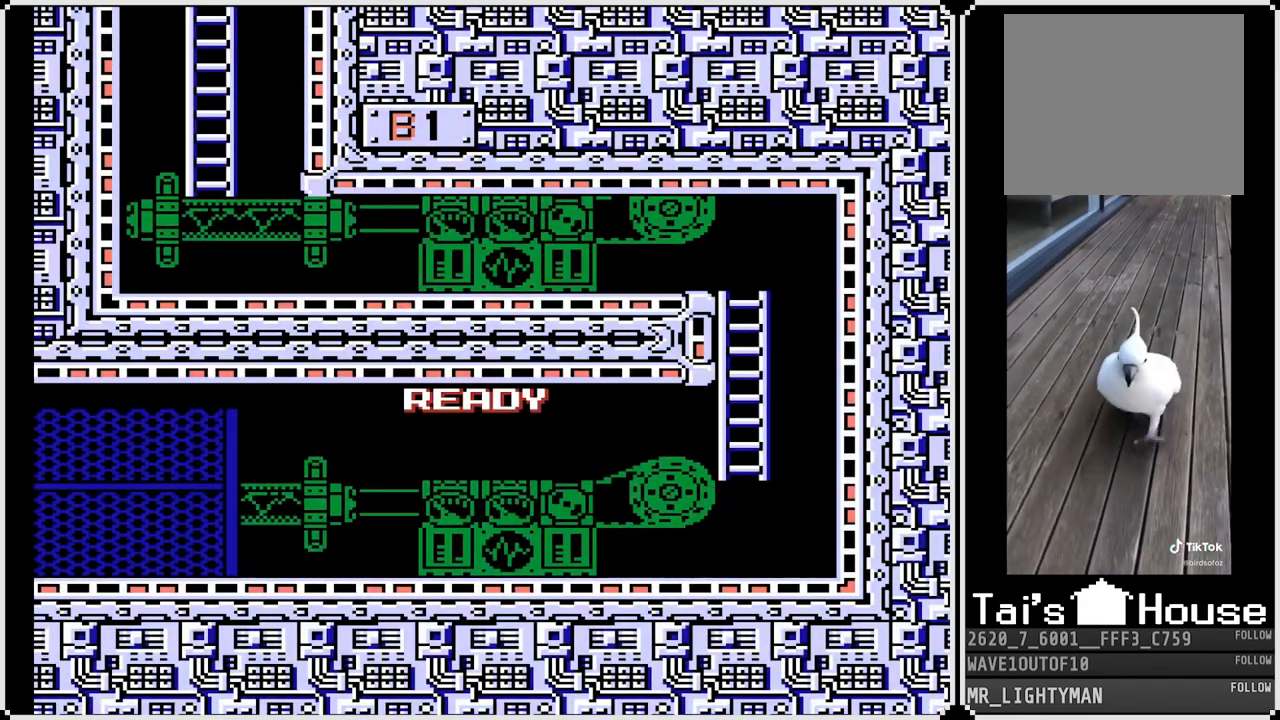
Gameplay with a controller (PlayStation layout); each line is a JSON object with the inputs held at the frame after it. "events" lists button and stick changes between this image and that frame as [ms after this image, input, new state], when the widget could be followed in between.
{"buttons": ["DPAD_DOWN"], "left_stick": "center", "right_stick": "center", "events": [[450, "DPAD_DOWN", "down"]]}
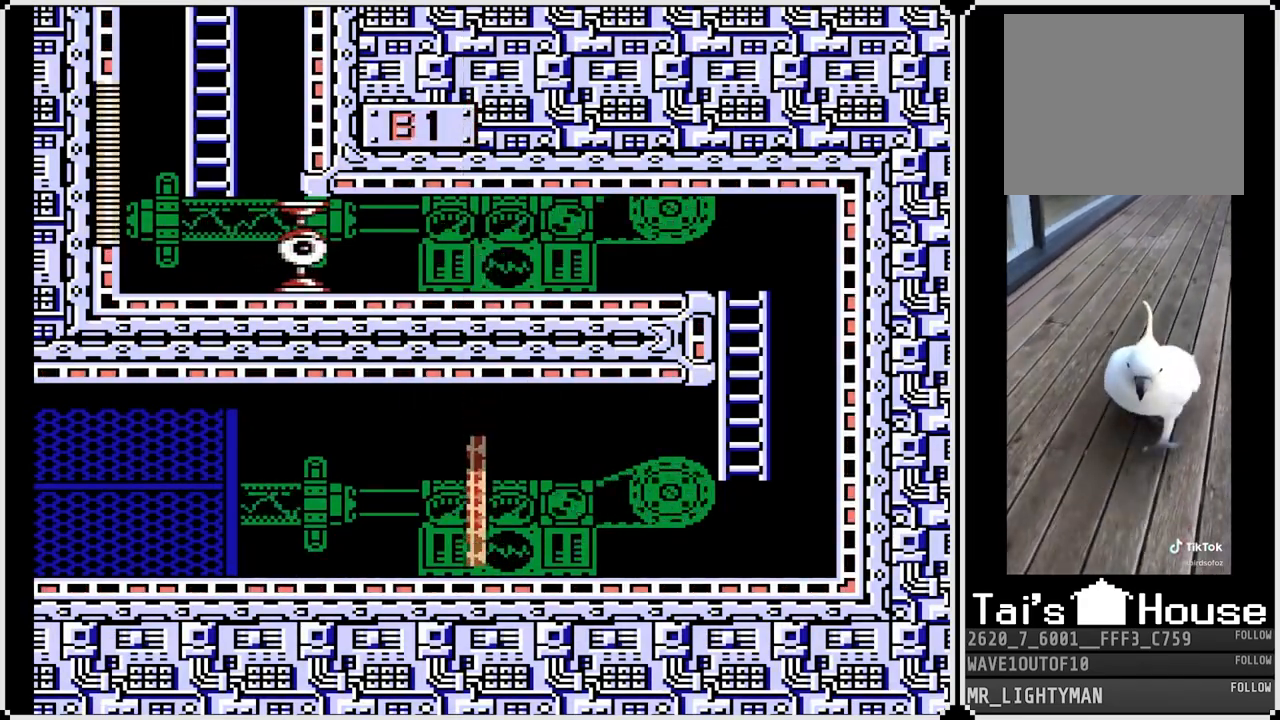
{"buttons": ["CROSS", "DPAD_DOWN", "DPAD_RIGHT"], "left_stick": "center", "right_stick": "center", "events": [[67, "DPAD_RIGHT", "down"], [267, "CROSS", "down"]]}
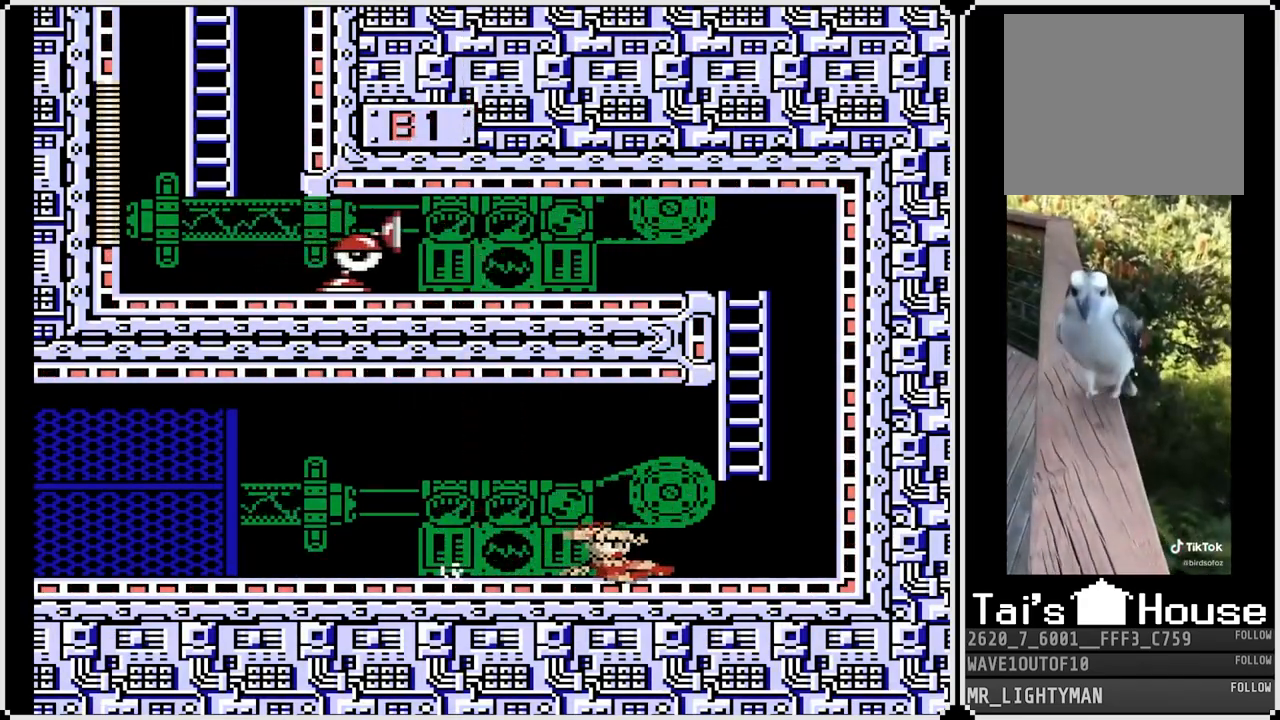
{"buttons": ["CROSS", "DPAD_LEFT"], "left_stick": "center", "right_stick": "center", "events": [[17, "CROSS", "up"], [333, "CROSS", "down"], [383, "DPAD_DOWN", "up"], [400, "DPAD_RIGHT", "up"], [483, "DPAD_LEFT", "down"]]}
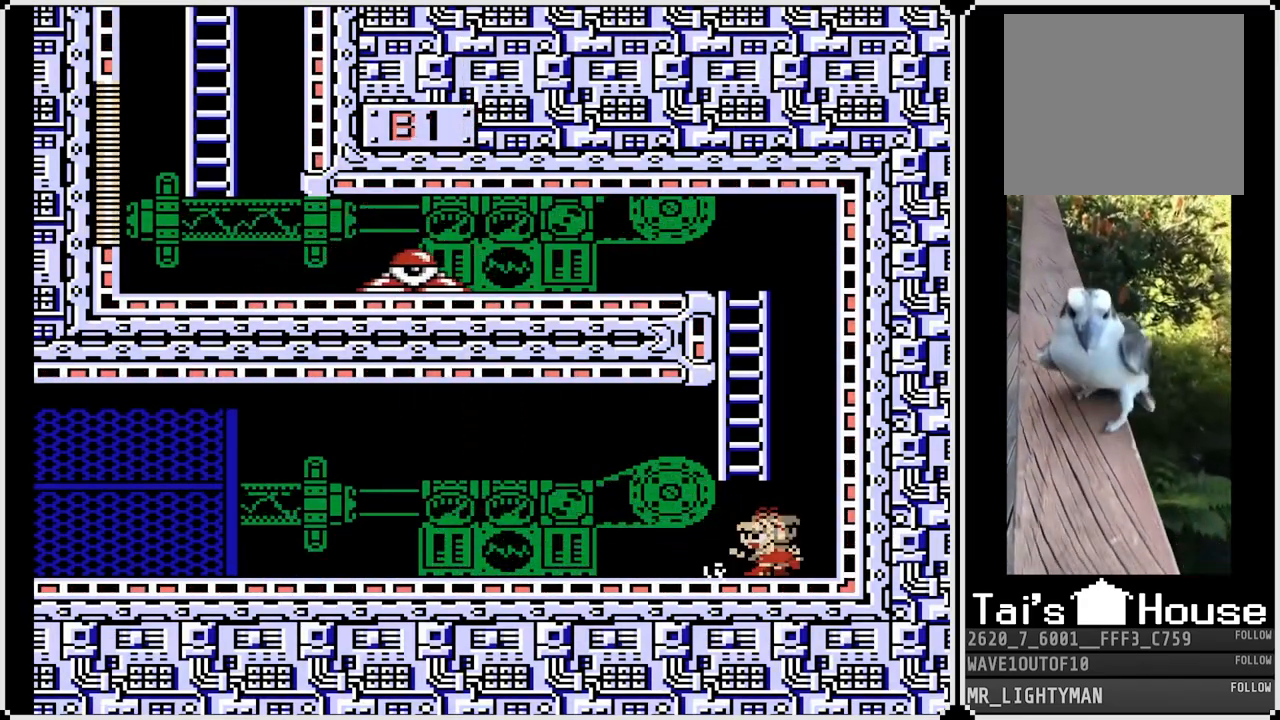
{"buttons": ["CROSS", "DPAD_RIGHT"], "left_stick": "center", "right_stick": "center", "events": [[100, "DPAD_UP", "down"], [167, "DPAD_LEFT", "up"], [233, "CROSS", "up"], [317, "DPAD_UP", "up"], [350, "DPAD_RIGHT", "down"], [500, "CROSS", "down"]]}
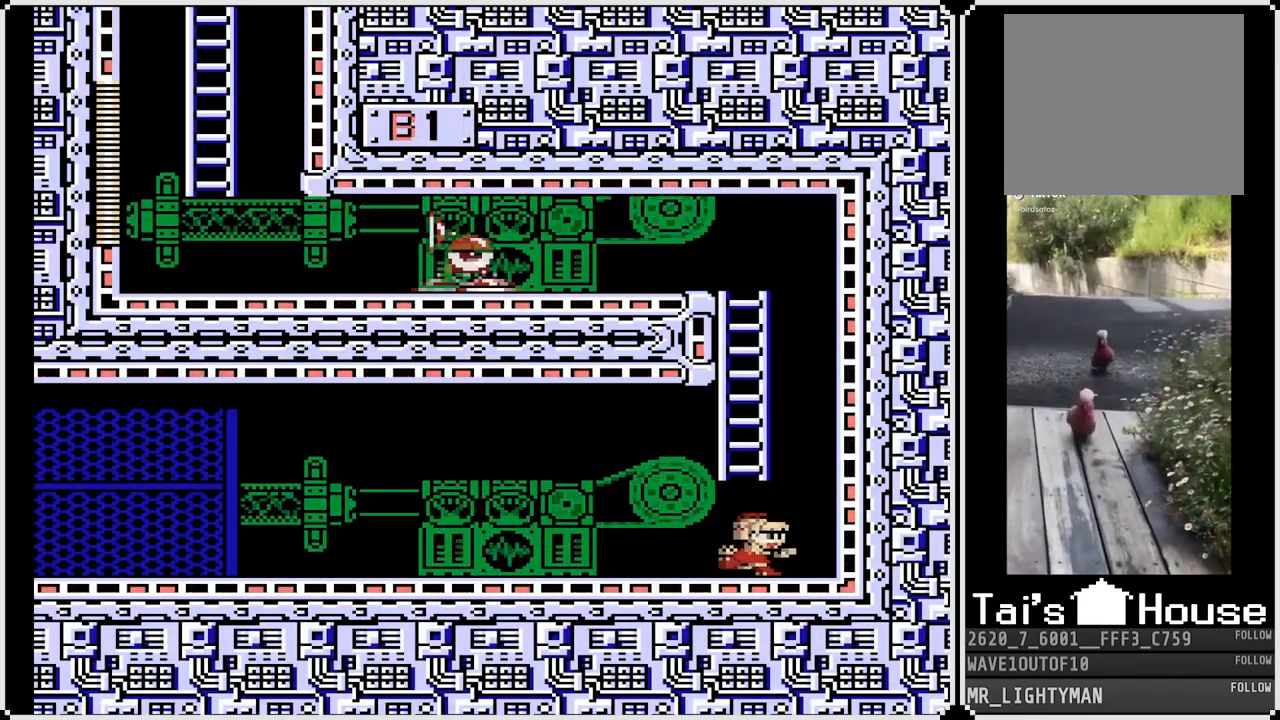
{"buttons": ["DPAD_UP"], "left_stick": "center", "right_stick": "center", "events": [[167, "DPAD_RIGHT", "up"], [233, "DPAD_LEFT", "down"], [300, "DPAD_UP", "down"], [433, "CROSS", "up"], [450, "DPAD_LEFT", "up"]]}
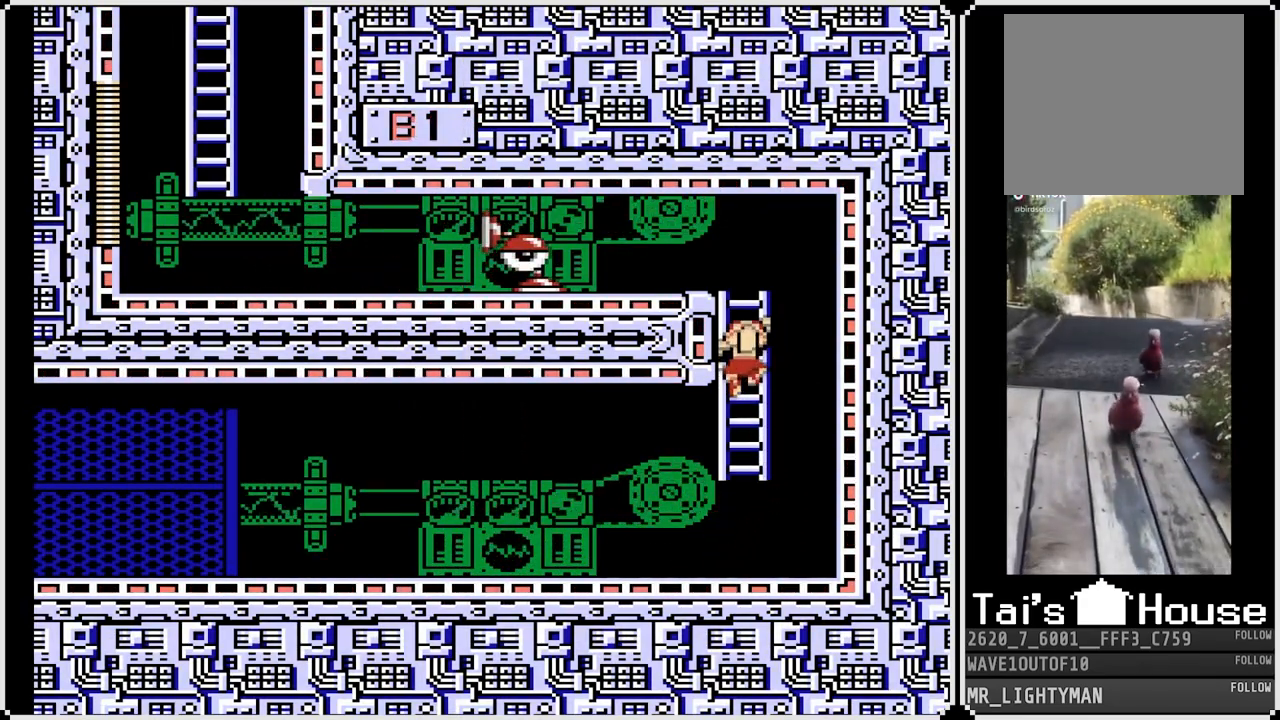
{"buttons": [], "left_stick": "center", "right_stick": "center", "events": [[300, "DPAD_LEFT", "down"], [350, "SQUARE", "down"], [433, "DPAD_UP", "up"], [467, "DPAD_LEFT", "up"], [467, "SQUARE", "up"]]}
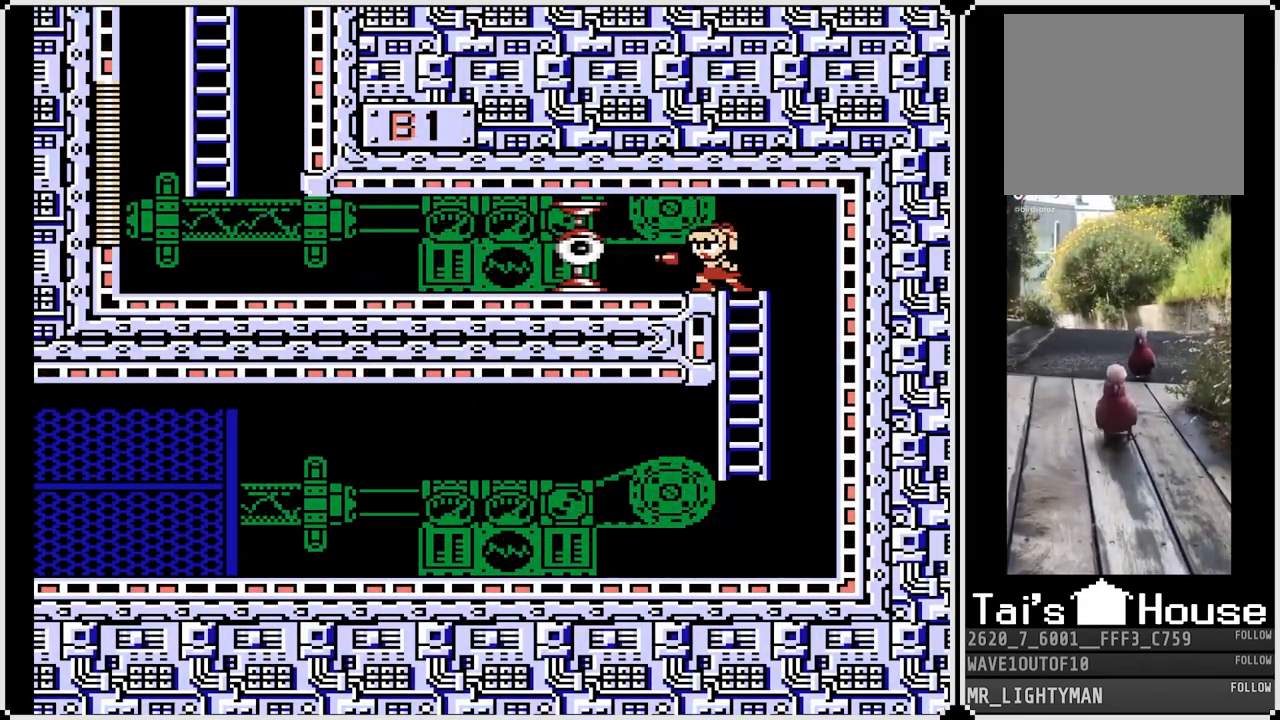
{"buttons": ["SQUARE", "DPAD_LEFT"], "left_stick": "center", "right_stick": "center", "events": [[17, "SQUARE", "down"], [100, "SQUARE", "up"], [183, "SQUARE", "down"], [233, "SQUARE", "up"], [317, "SQUARE", "down"], [367, "SQUARE", "up"], [433, "SQUARE", "down"], [483, "DPAD_LEFT", "down"]]}
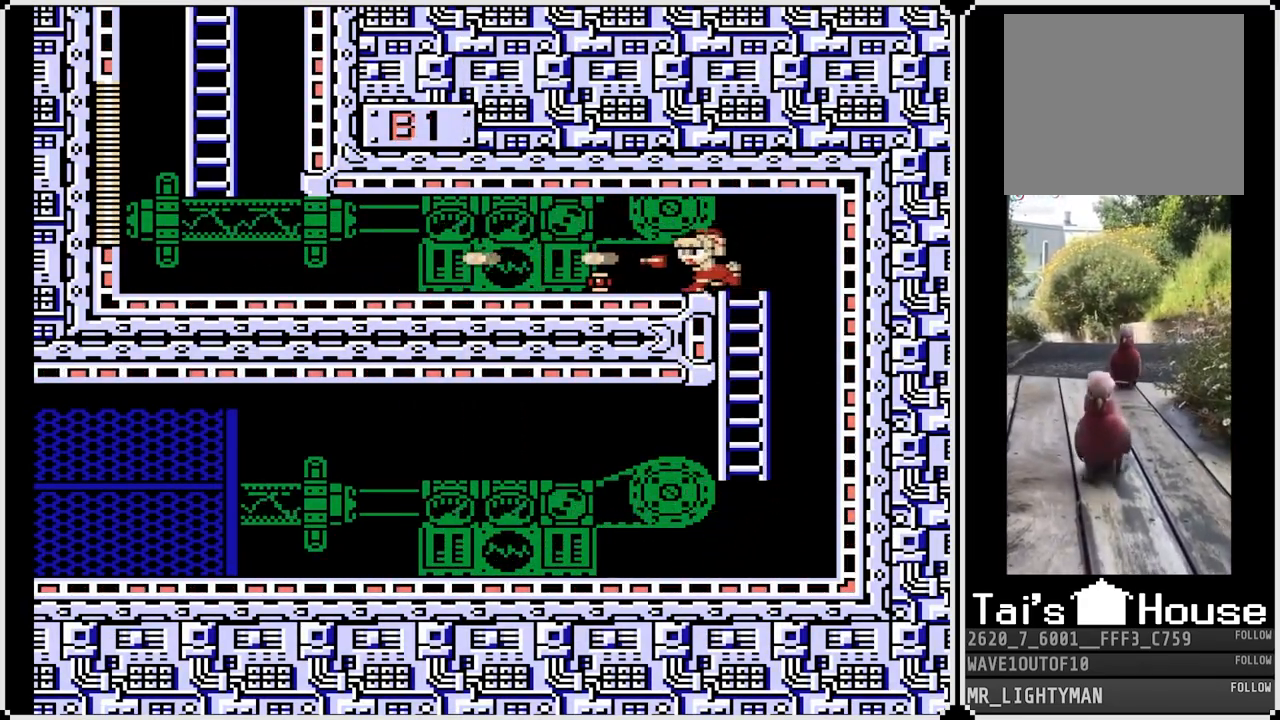
{"buttons": ["DPAD_DOWN", "DPAD_LEFT"], "left_stick": "center", "right_stick": "center", "events": [[17, "SQUARE", "up"], [167, "DPAD_DOWN", "down"], [233, "CROSS", "down"], [400, "CROSS", "up"]]}
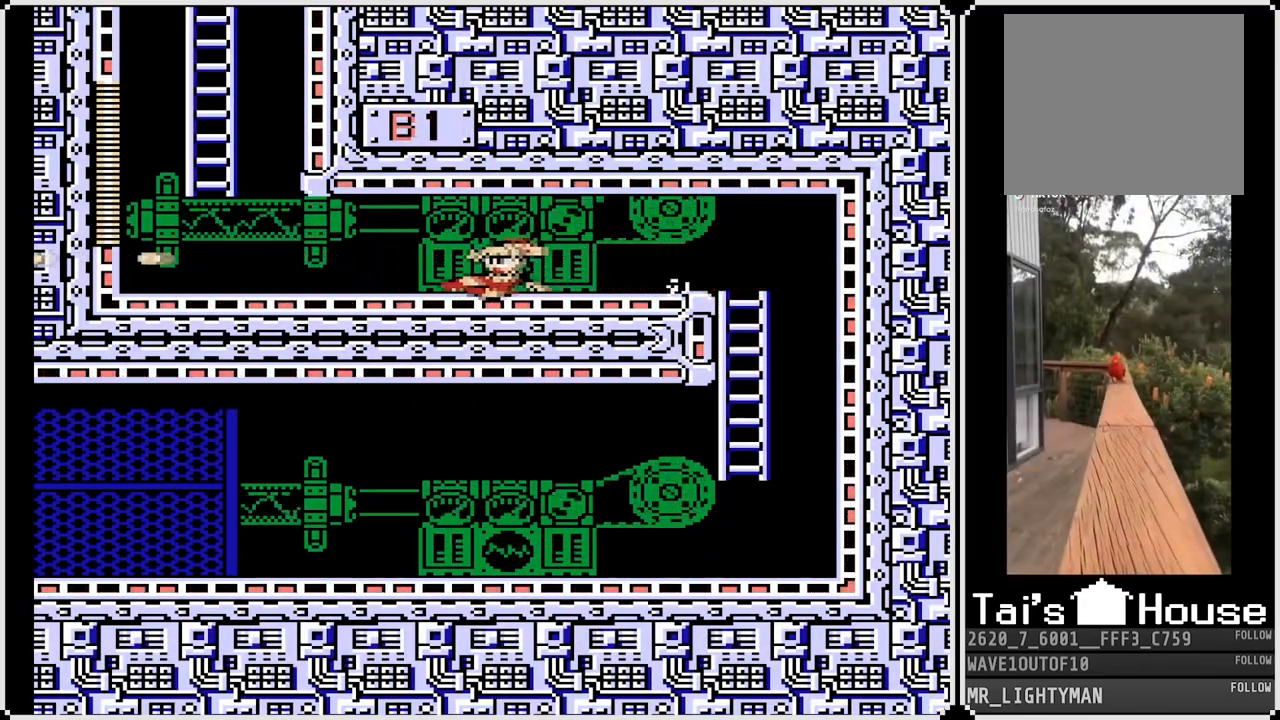
{"buttons": ["DPAD_DOWN", "DPAD_LEFT"], "left_stick": "center", "right_stick": "center", "events": [[167, "CROSS", "down"], [383, "CROSS", "up"]]}
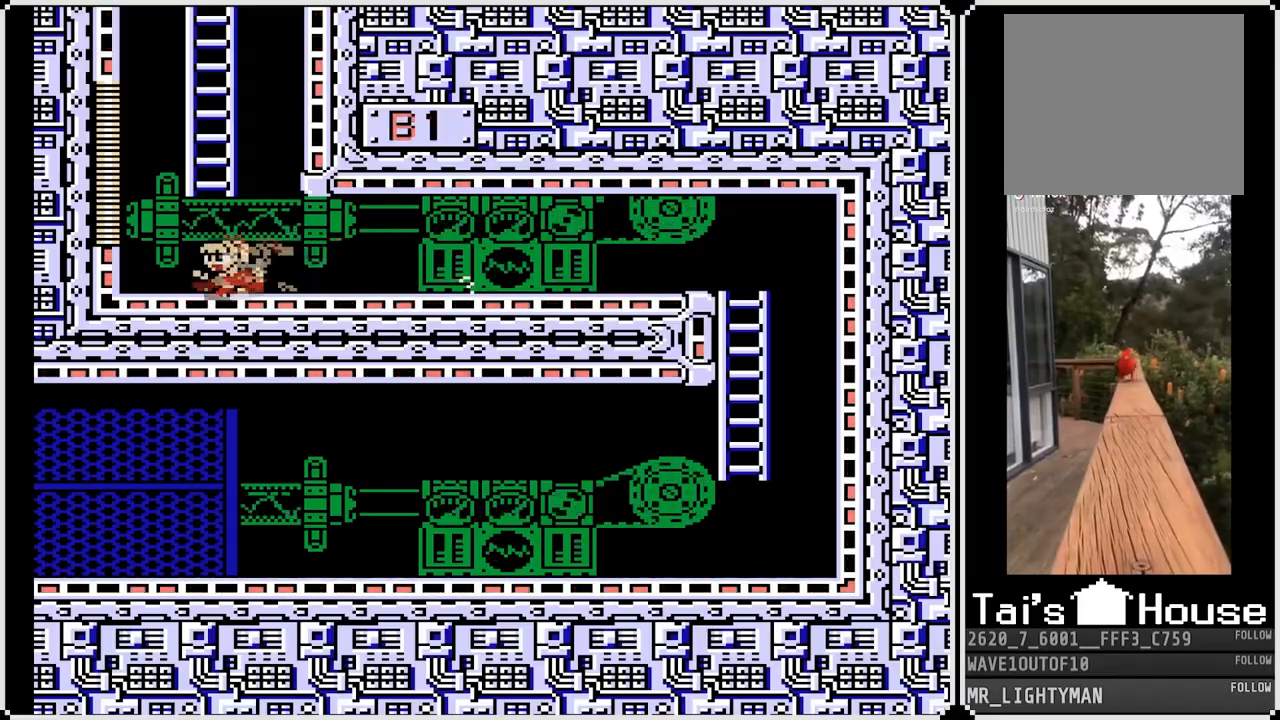
{"buttons": ["DPAD_UP"], "left_stick": "center", "right_stick": "center", "events": [[33, "DPAD_DOWN", "up"], [67, "DPAD_LEFT", "up"], [133, "CROSS", "down"], [367, "DPAD_UP", "down"], [500, "CROSS", "up"]]}
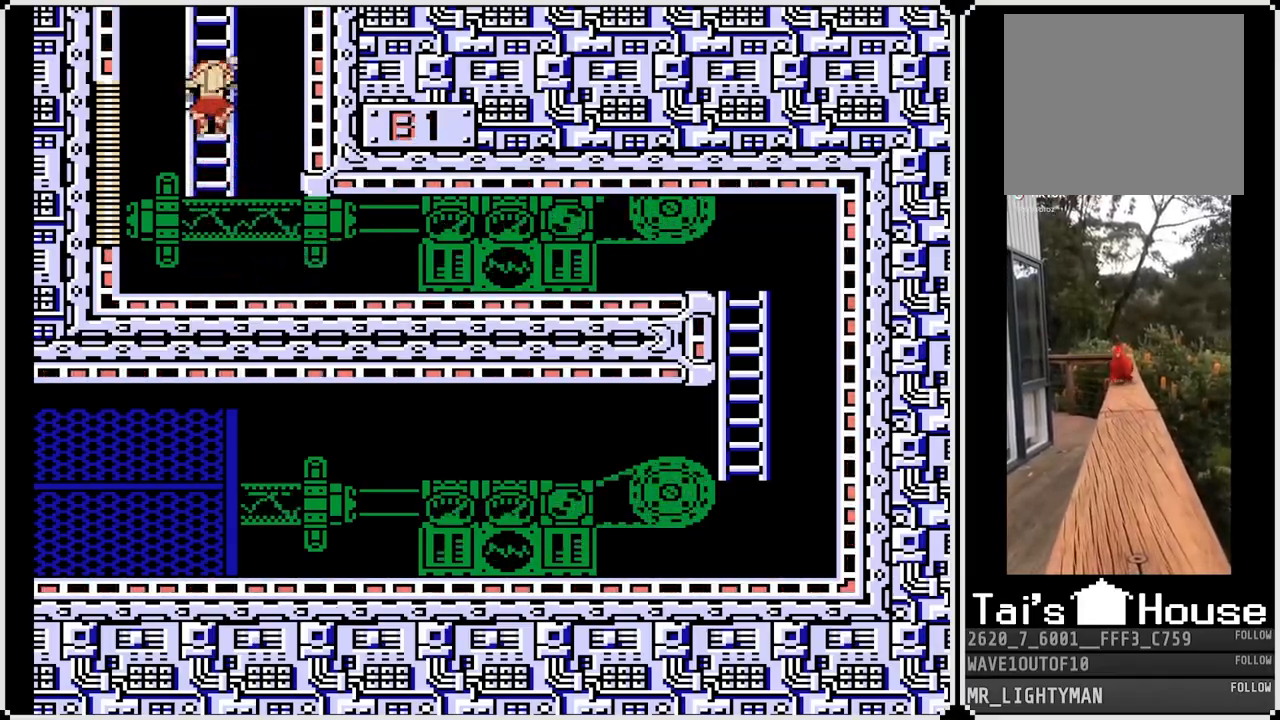
{"buttons": ["DPAD_UP"], "left_stick": "center", "right_stick": "center", "events": []}
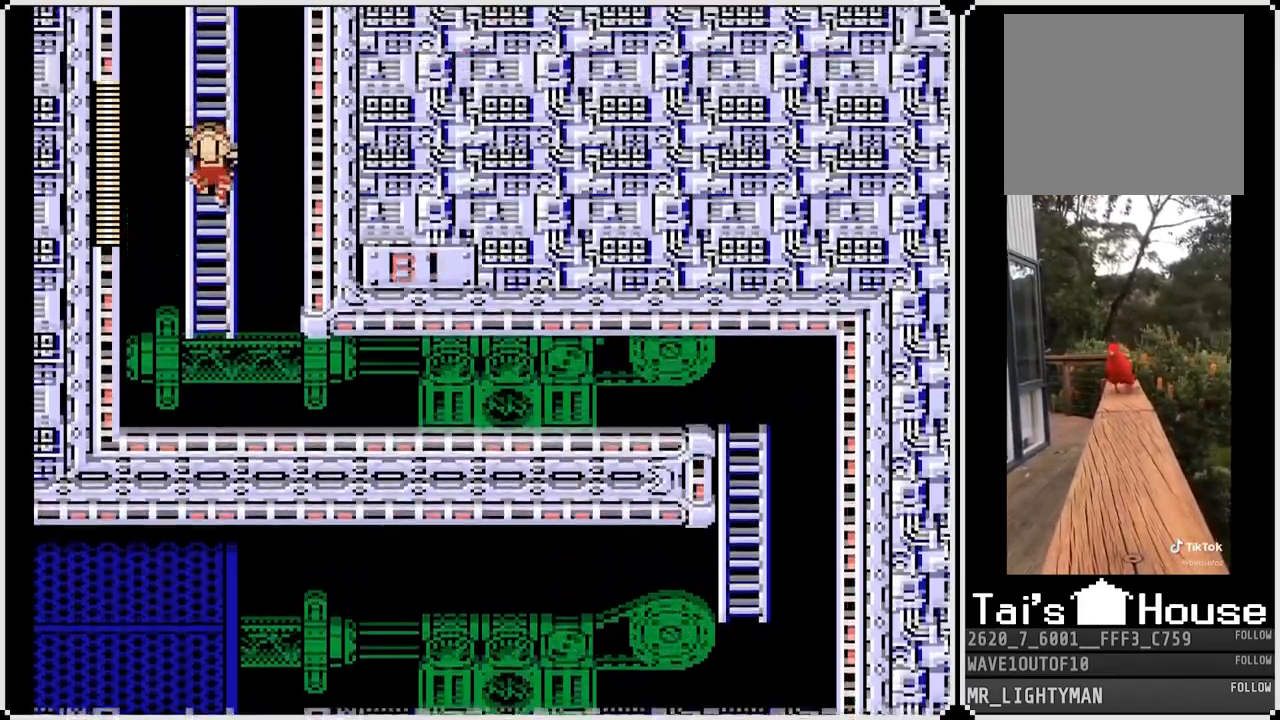
{"buttons": [], "left_stick": "center", "right_stick": "center", "events": [[83, "DPAD_UP", "up"]]}